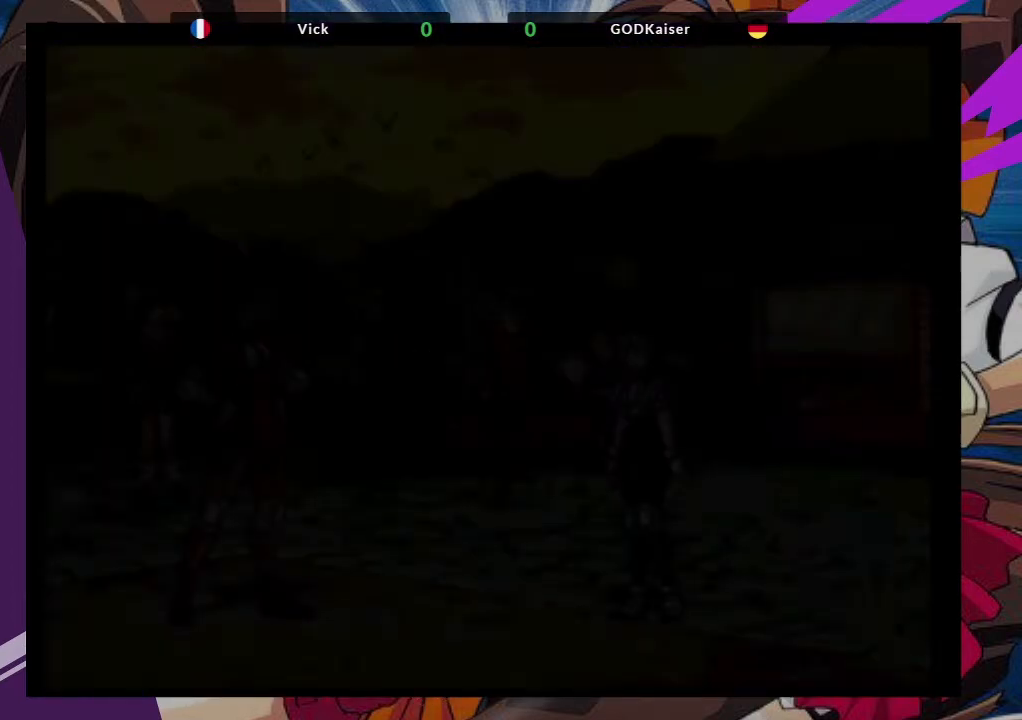
Gameplay with a controller (arcade stick); each line is a JSON object with the inputs held at the frame after it. "events" lists button and stick changes between this image and that frame as [ms after this image, input, new state], when the widget could be followed in between. Not read: L3 R3.
{"buttons": [], "left_stick": "center", "events": [[167, "TRIANGLE", "down"], [217, "SQUARE", "down"], [283, "TRIANGLE", "up"], [317, "CROSS", "down"], [333, "SQUARE", "up"], [433, "CROSS", "up"]]}
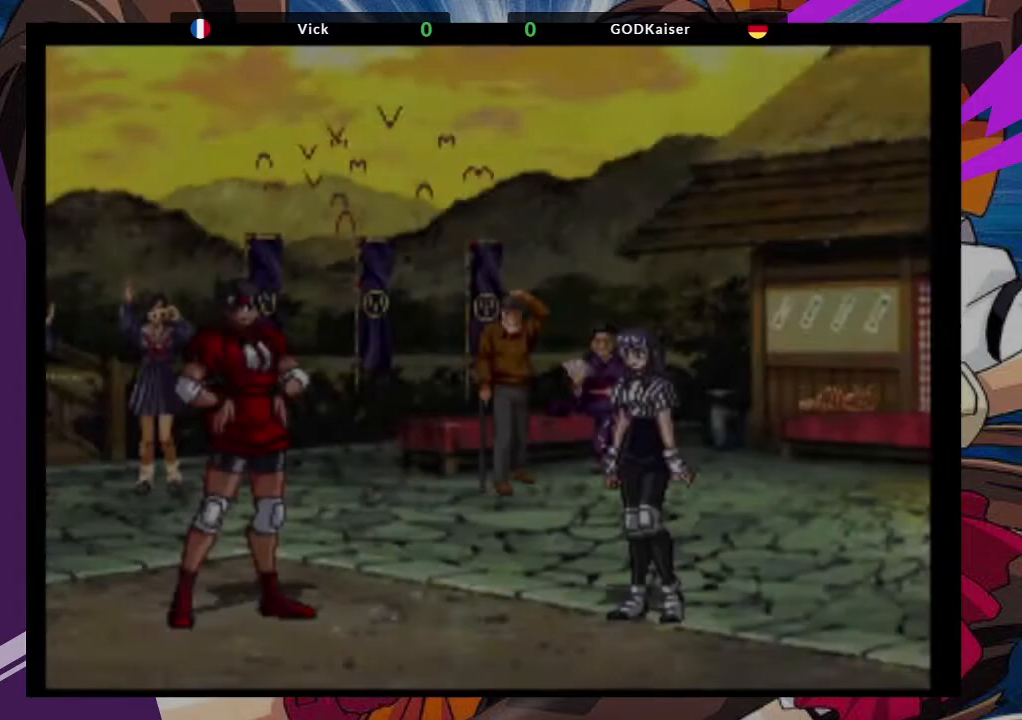
{"buttons": [], "left_stick": "center", "events": []}
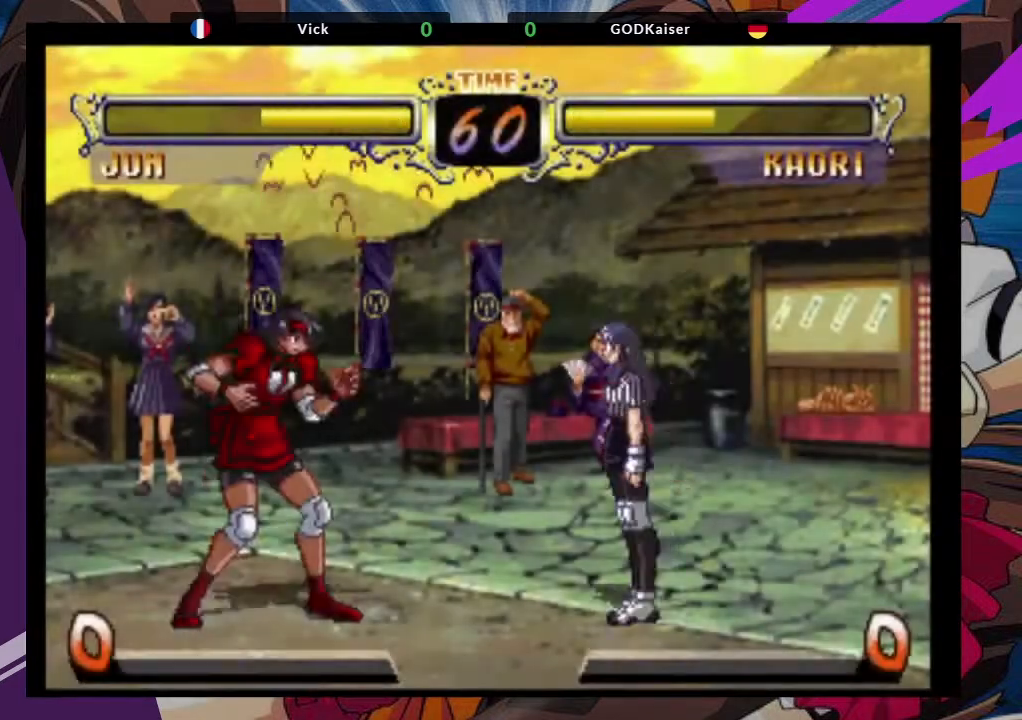
{"buttons": [], "left_stick": "center", "events": []}
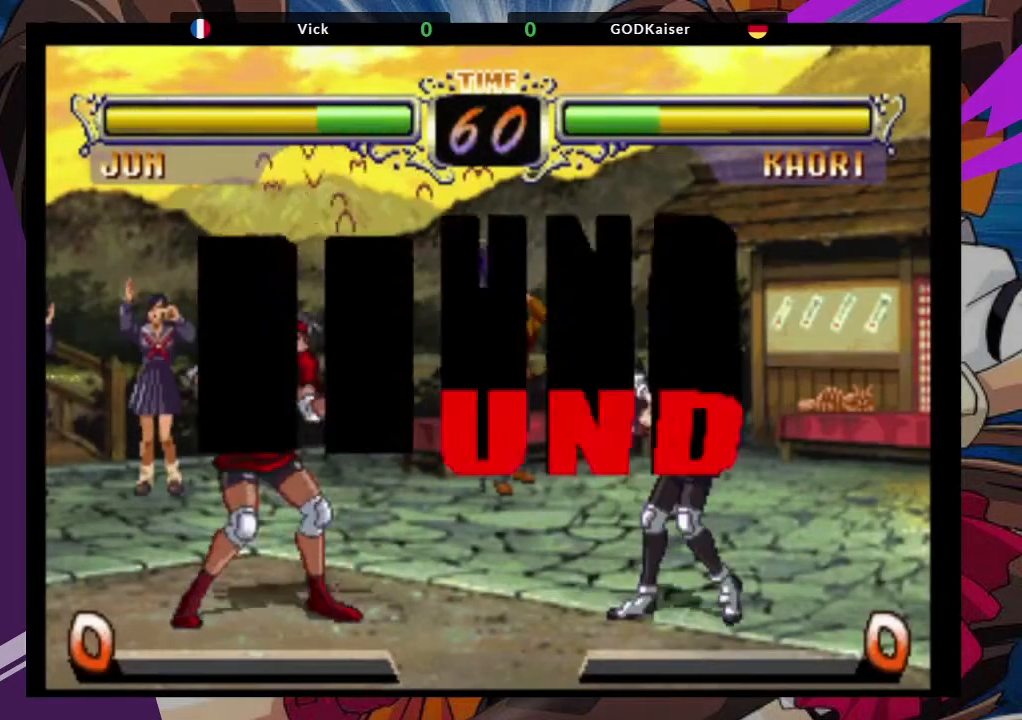
{"buttons": [], "left_stick": "center", "events": []}
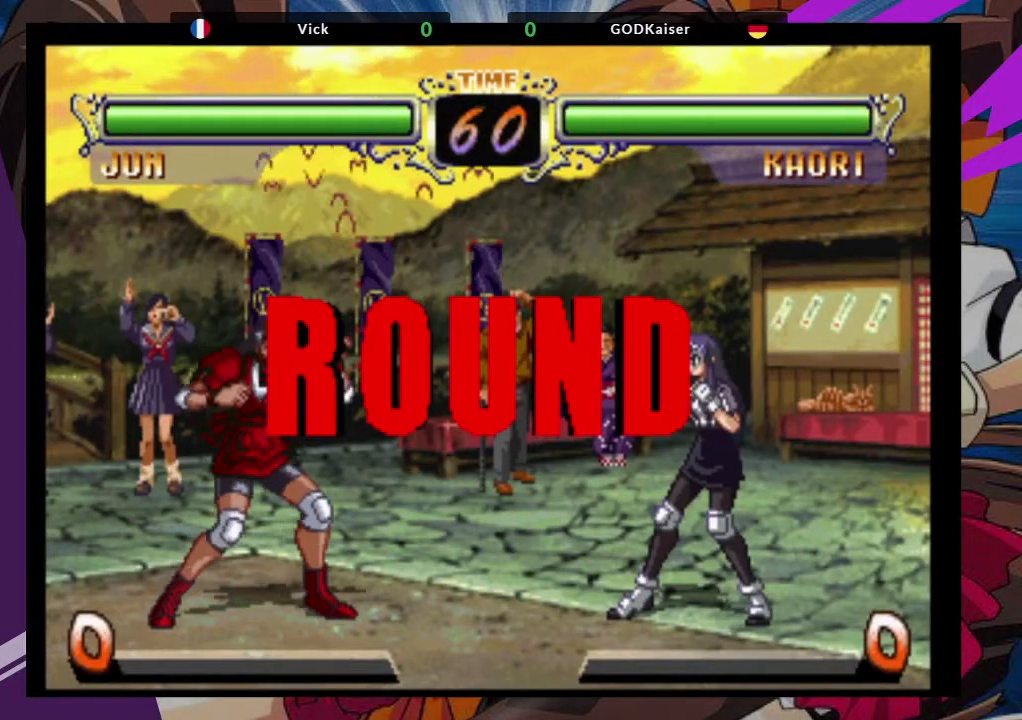
{"buttons": [], "left_stick": "center", "events": []}
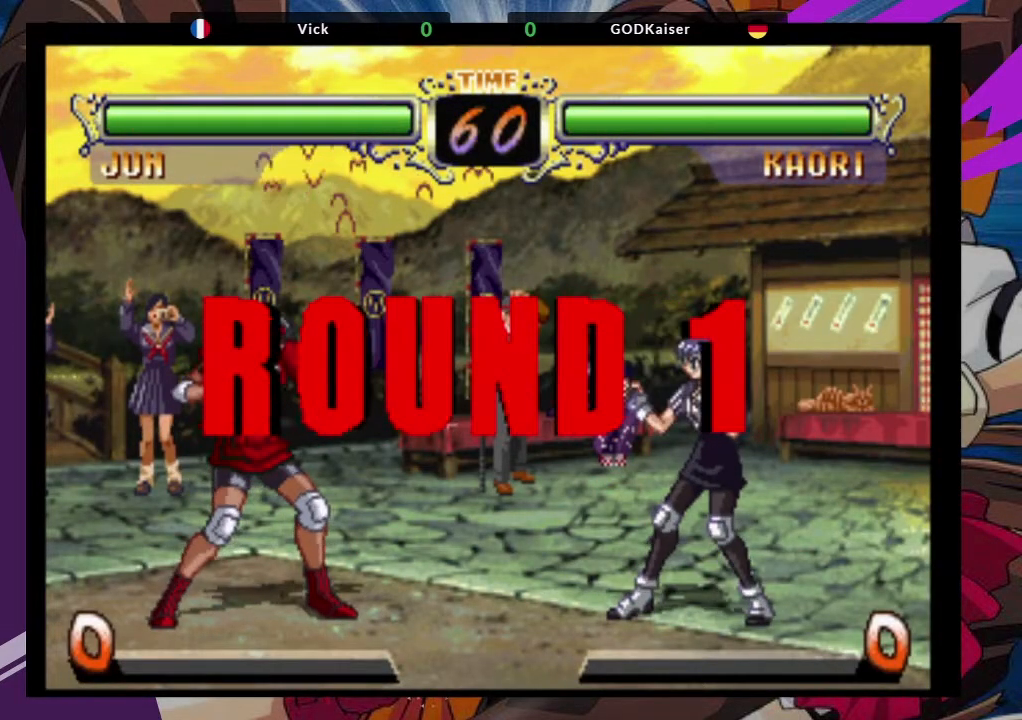
{"buttons": [], "left_stick": "center", "events": []}
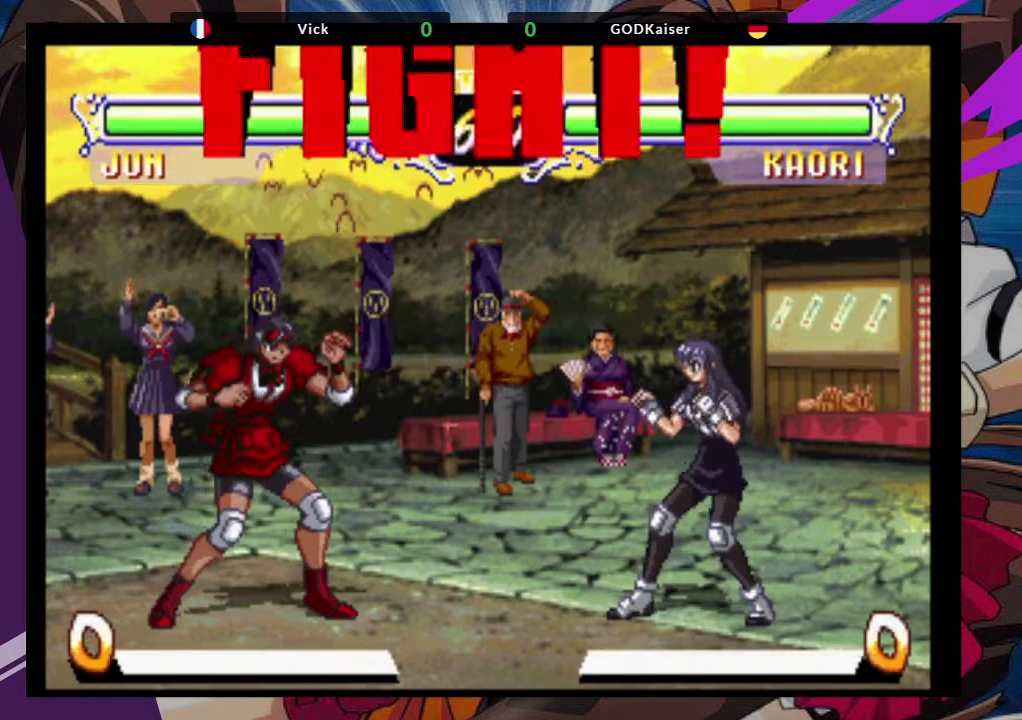
{"buttons": [], "left_stick": "up", "events": [[467, "left_stick", "up"]]}
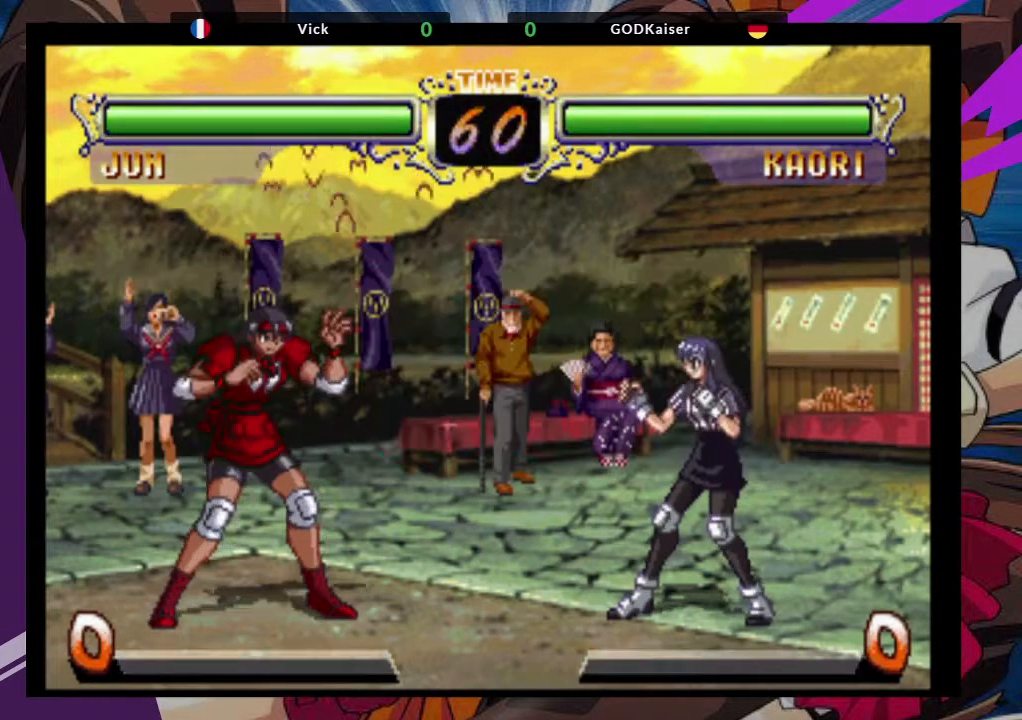
{"buttons": ["CIRCLE"], "left_stick": "center", "events": [[433, "left_stick", "center"], [500, "CIRCLE", "down"]]}
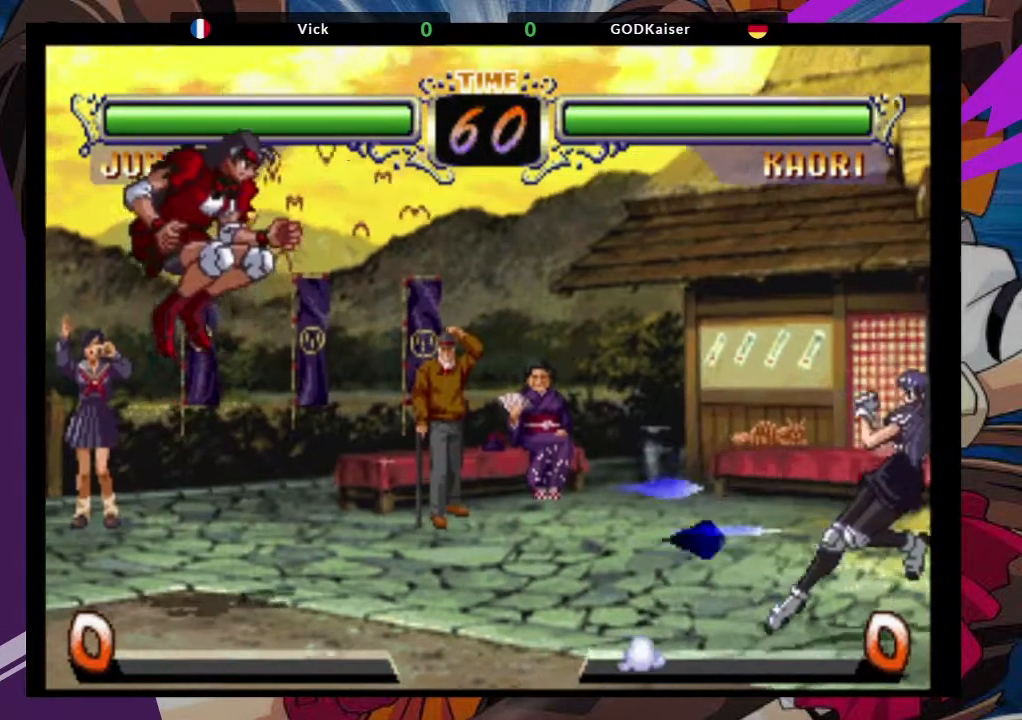
{"buttons": [], "left_stick": "left", "events": [[100, "CIRCLE", "up"], [383, "left_stick", "left"]]}
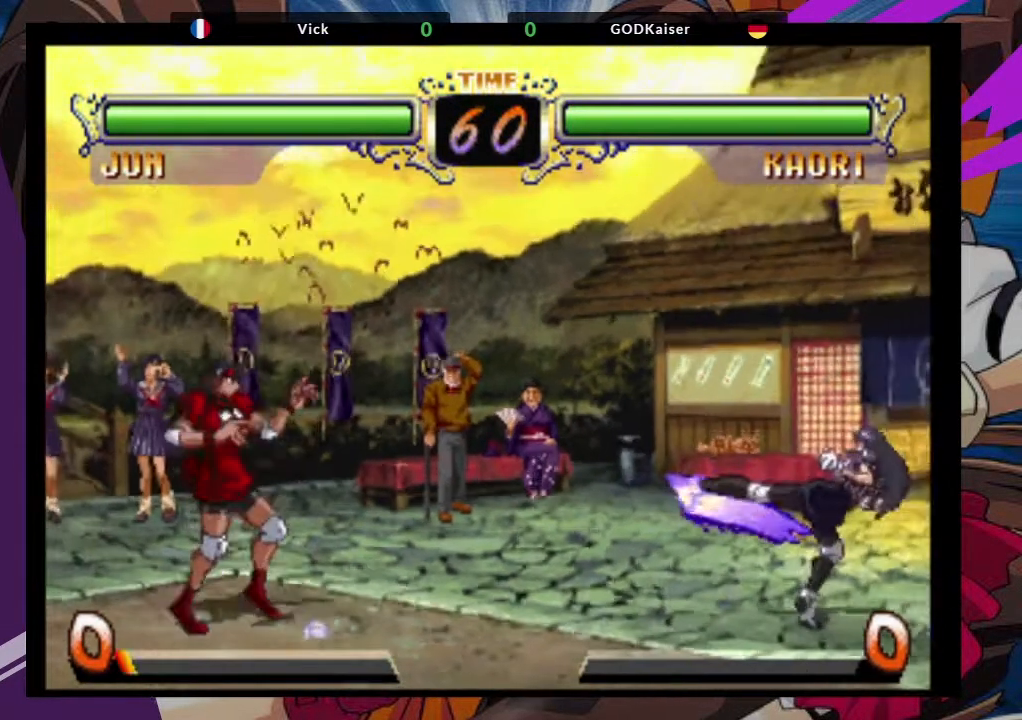
{"buttons": [], "left_stick": "up-right"}
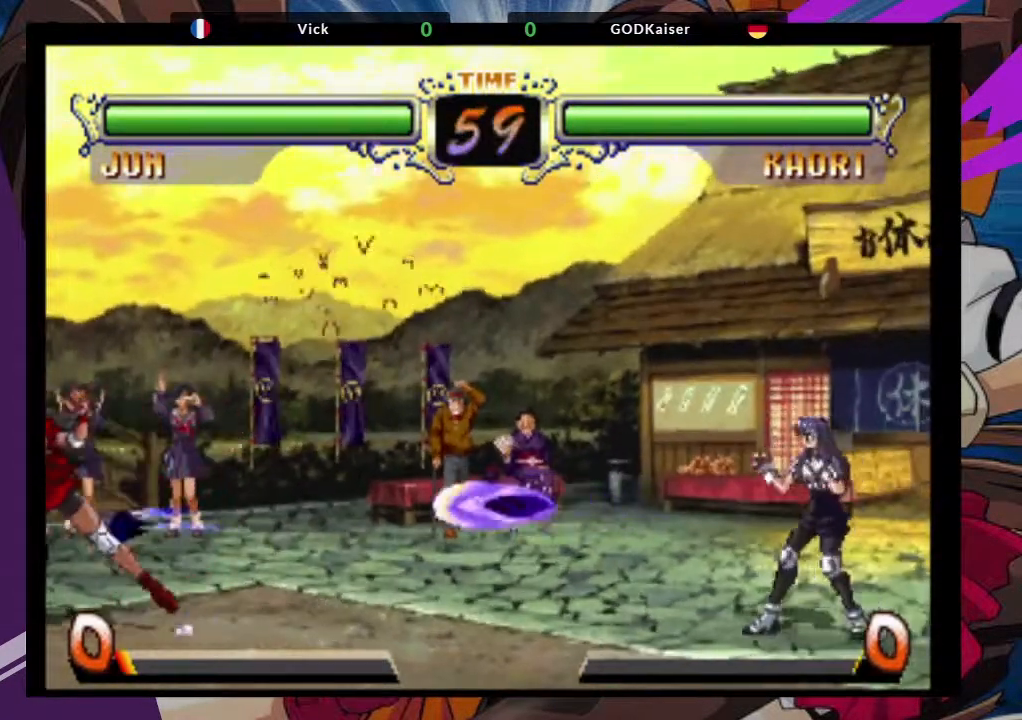
{"buttons": [], "left_stick": "center", "events": [[217, "left_stick", "center"]]}
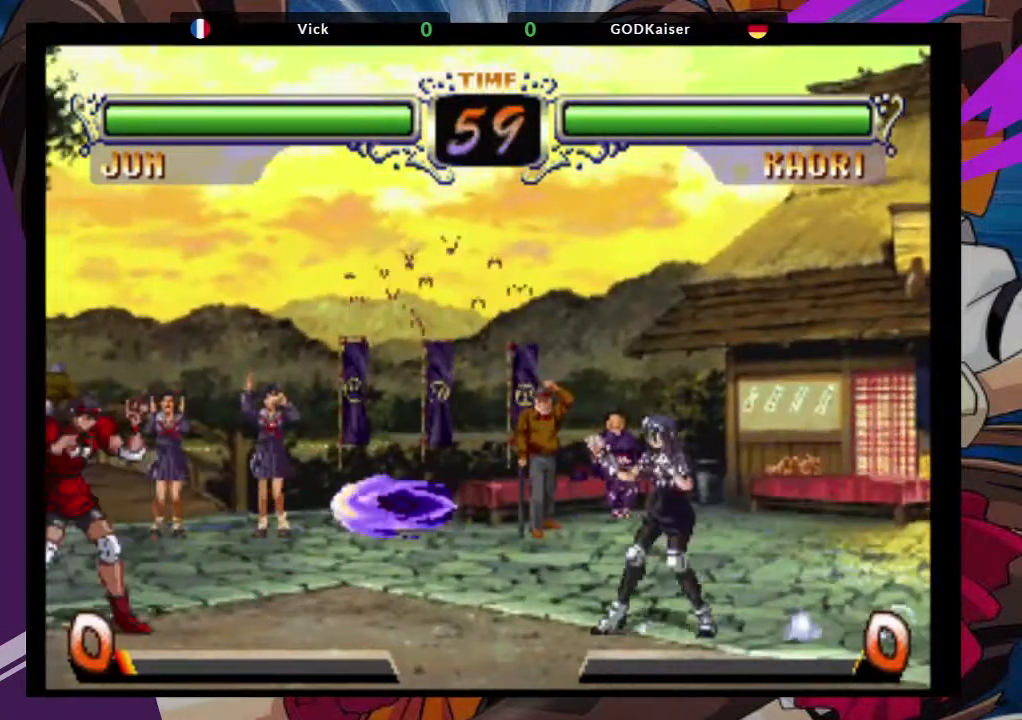
{"buttons": [], "left_stick": "center", "events": [[67, "left_stick", "up-right"], [183, "CROSS", "down"], [317, "left_stick", "center"], [333, "CROSS", "up"]]}
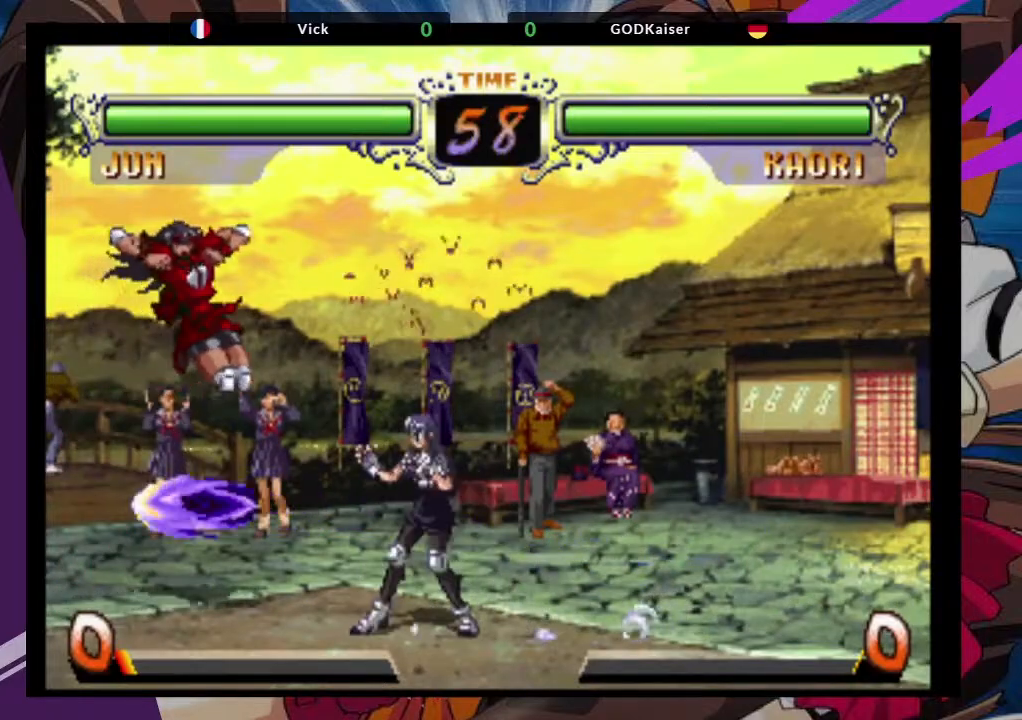
{"buttons": ["CROSS"], "left_stick": "down-left", "events": [[17, "CIRCLE", "down"], [100, "CIRCLE", "up"], [317, "left_stick", "down-left"], [500, "CROSS", "down"]]}
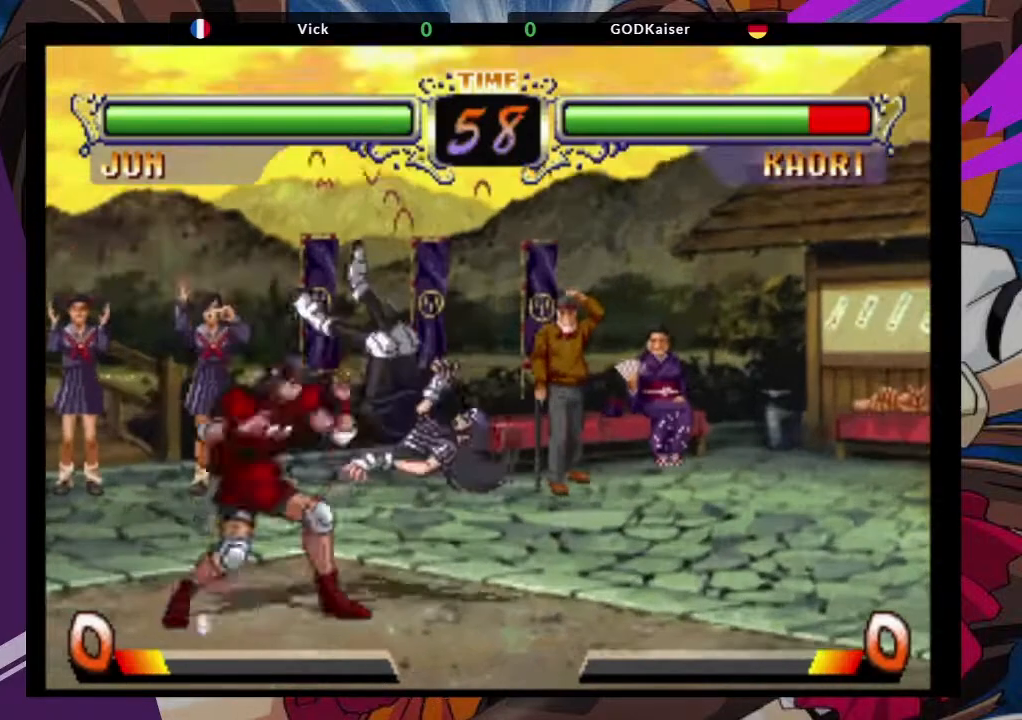
{"buttons": ["CROSS"], "left_stick": "down-left", "events": [[133, "CROSS", "up"], [383, "CROSS", "down"]]}
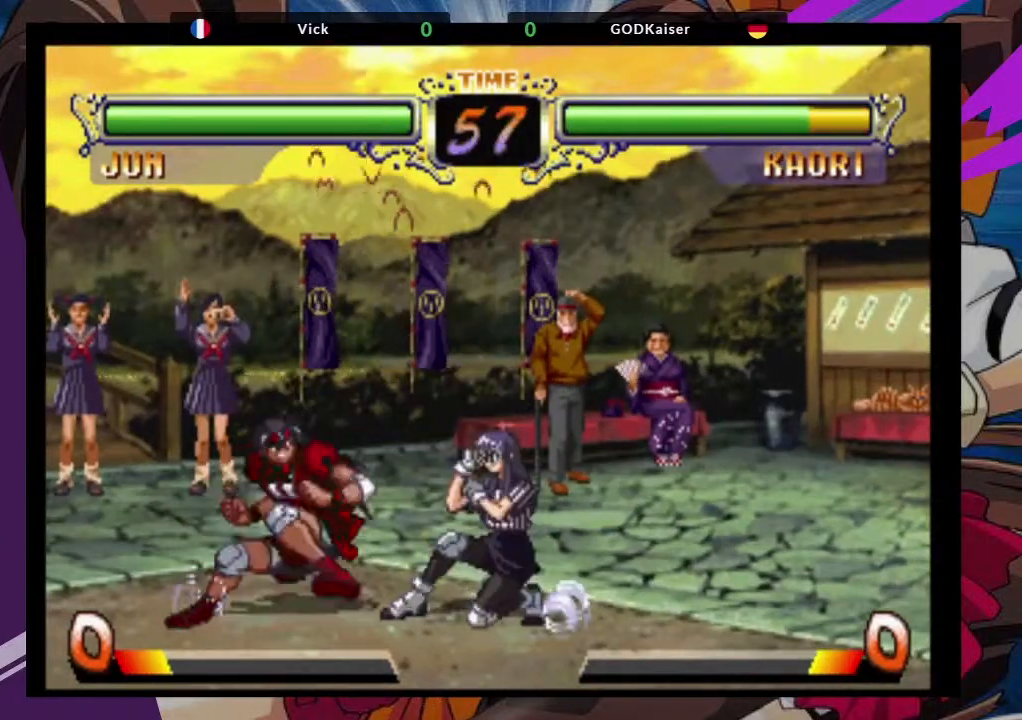
{"buttons": ["CIRCLE"], "left_stick": "down-left", "events": [[17, "CROSS", "up"], [250, "CIRCLE", "down"], [350, "CIRCLE", "up"], [433, "CIRCLE", "down"]]}
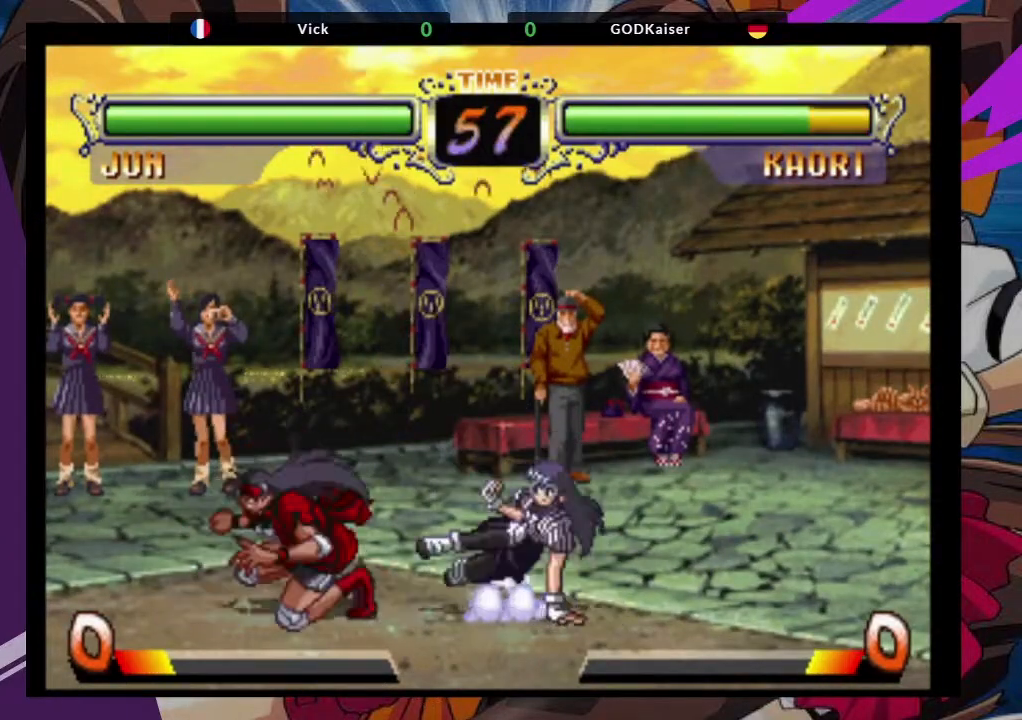
{"buttons": [], "left_stick": "center", "events": [[33, "CIRCLE", "up"], [150, "left_stick", "down"], [367, "left_stick", "center"]]}
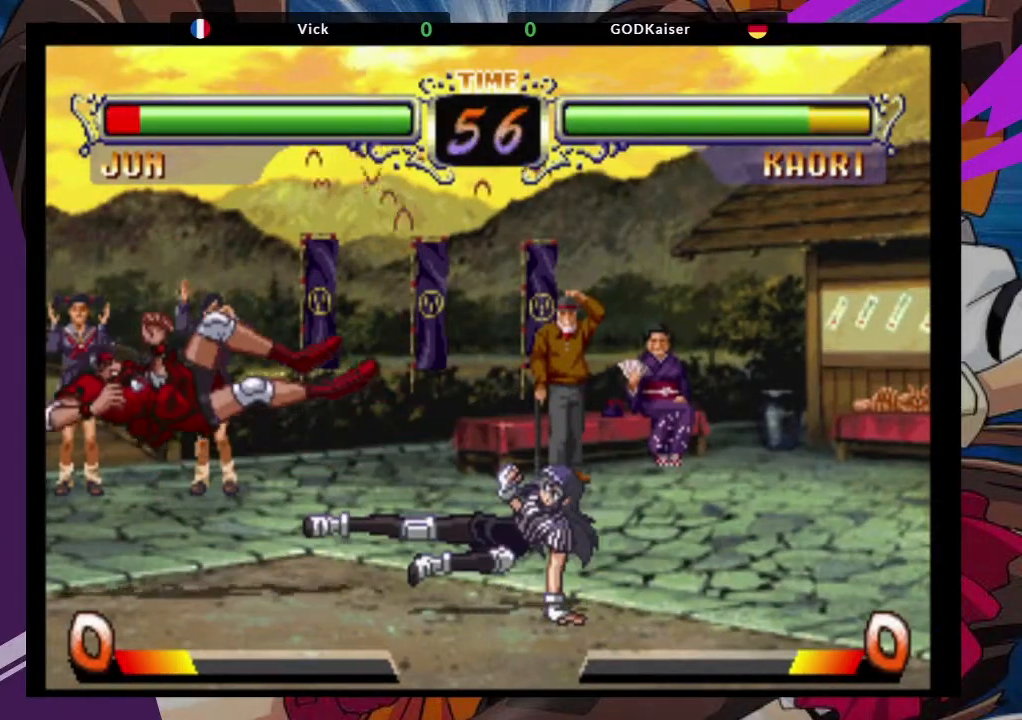
{"buttons": [], "left_stick": "down-left", "events": [[150, "left_stick", "right"], [167, "CROSS", "down"], [317, "CROSS", "up"], [333, "left_stick", "down"], [400, "left_stick", "down-left"]]}
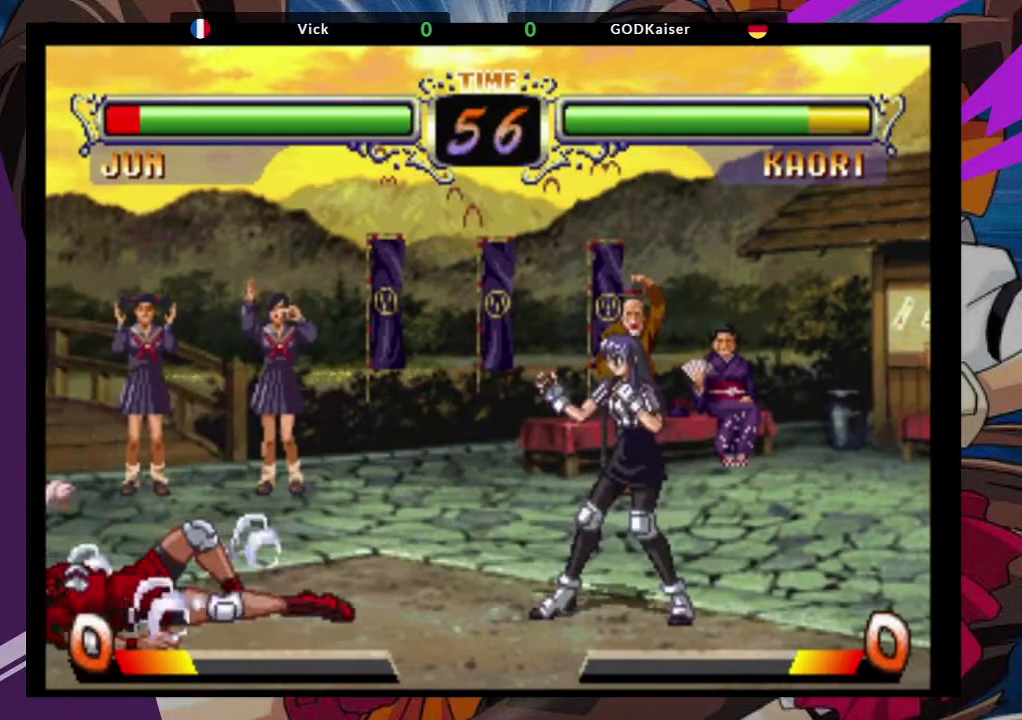
{"buttons": [], "left_stick": "down-left", "events": []}
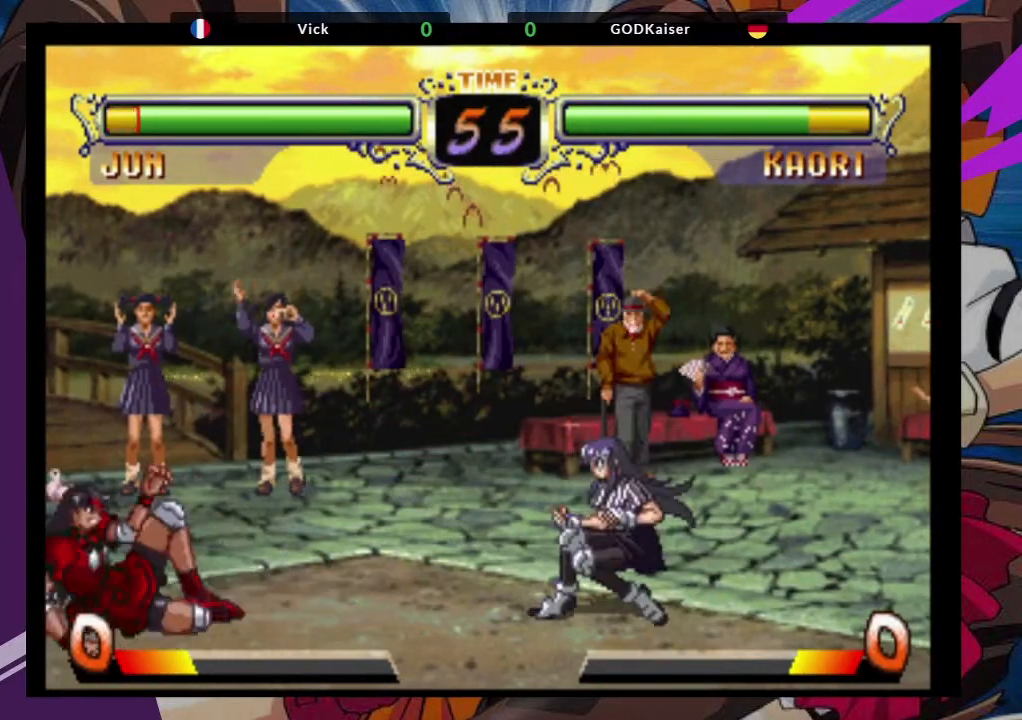
{"buttons": ["CROSS"], "left_stick": "up-right", "events": [[317, "left_stick", "up-right"], [450, "CROSS", "down"]]}
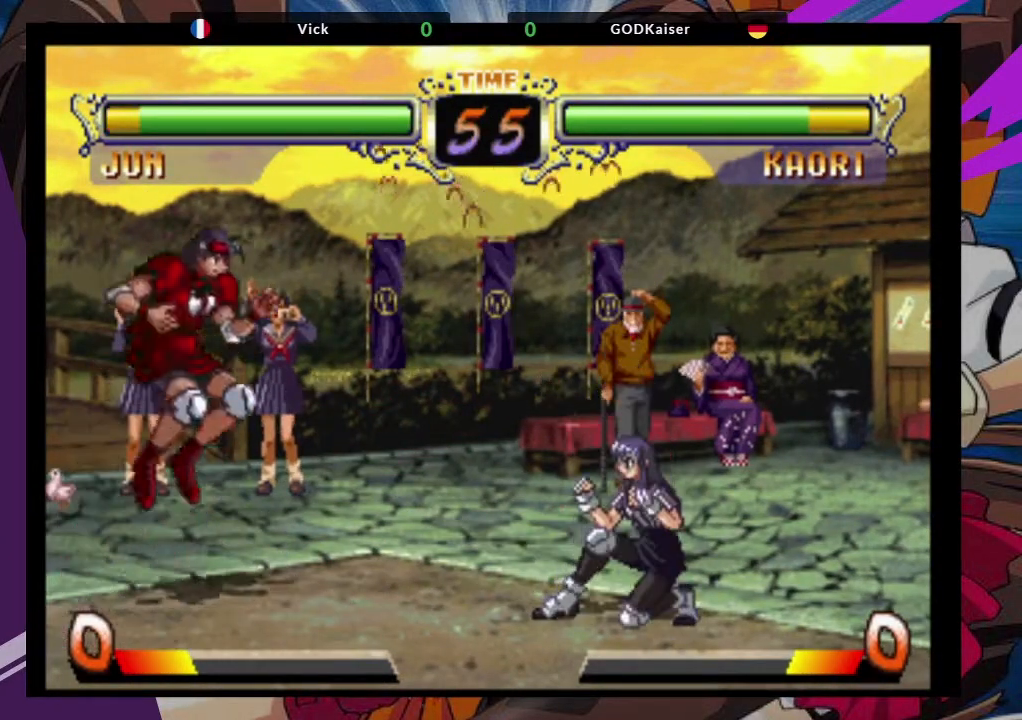
{"buttons": [], "left_stick": "down", "events": [[33, "left_stick", "center"], [50, "CROSS", "up"], [183, "left_stick", "down-right"], [283, "TRIANGLE", "down"], [400, "TRIANGLE", "up"], [500, "left_stick", "down"]]}
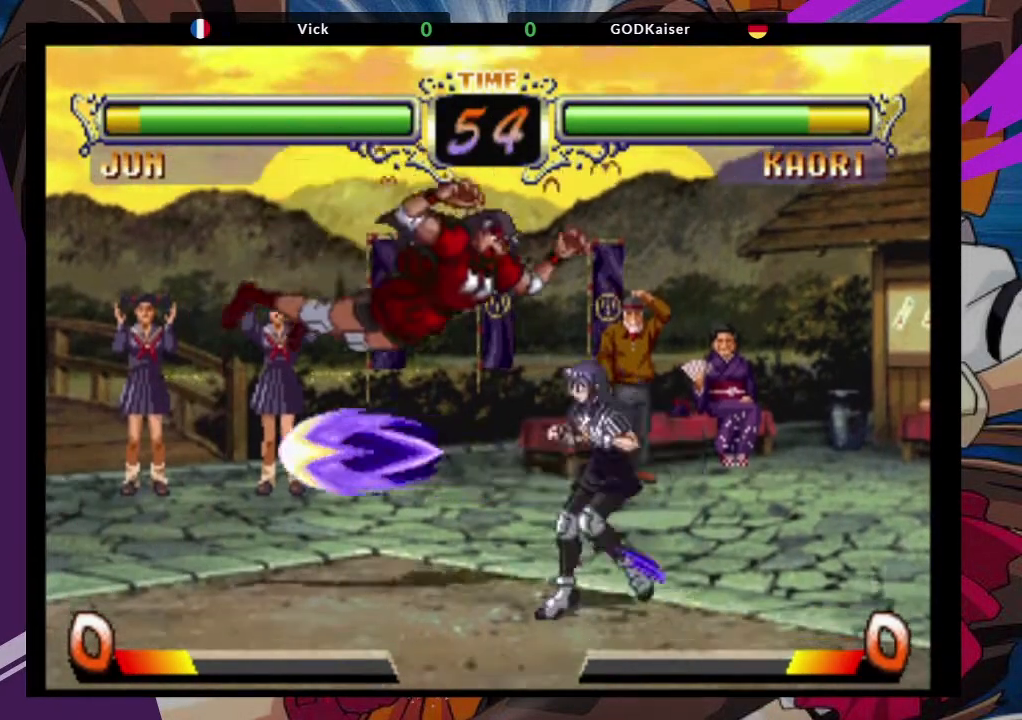
{"buttons": [], "left_stick": "center", "events": [[133, "left_stick", "right"], [333, "CROSS", "down"], [417, "left_stick", "center"], [483, "CROSS", "up"]]}
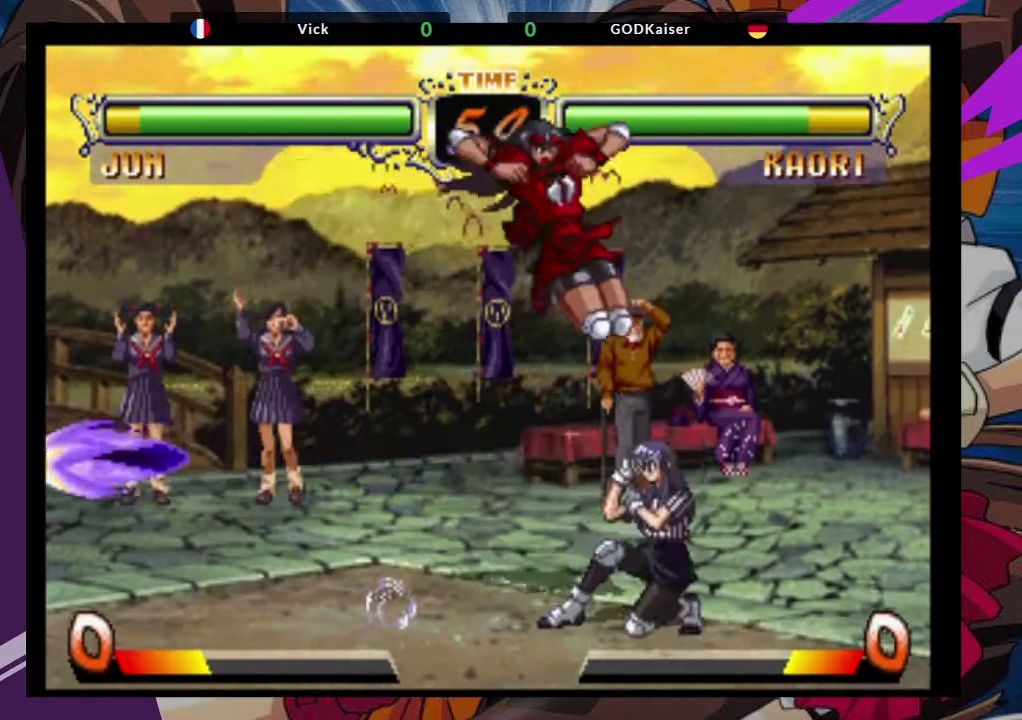
{"buttons": [], "left_stick": "down", "events": [[100, "left_stick", "down-right"], [150, "TRIANGLE", "down"], [283, "TRIANGLE", "up"], [350, "left_stick", "center"], [500, "left_stick", "down"]]}
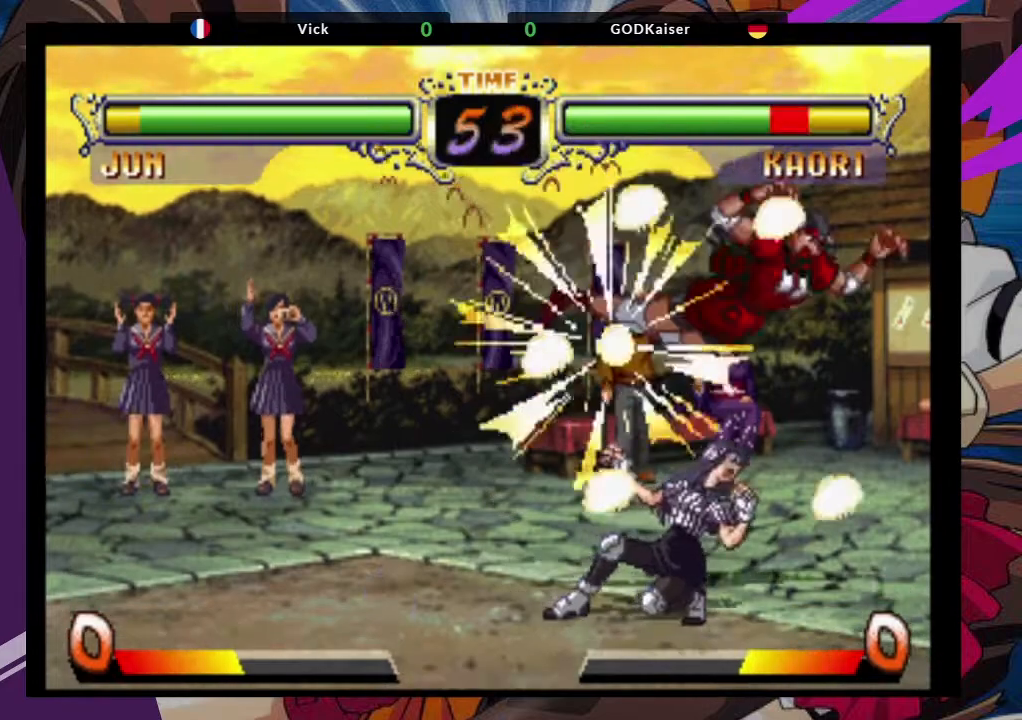
{"buttons": [], "left_stick": "center", "events": [[83, "TRIANGLE", "down"], [100, "left_stick", "right"], [200, "TRIANGLE", "up"], [200, "left_stick", "up"], [267, "TRIANGLE", "down"], [267, "left_stick", "center"], [400, "TRIANGLE", "up"]]}
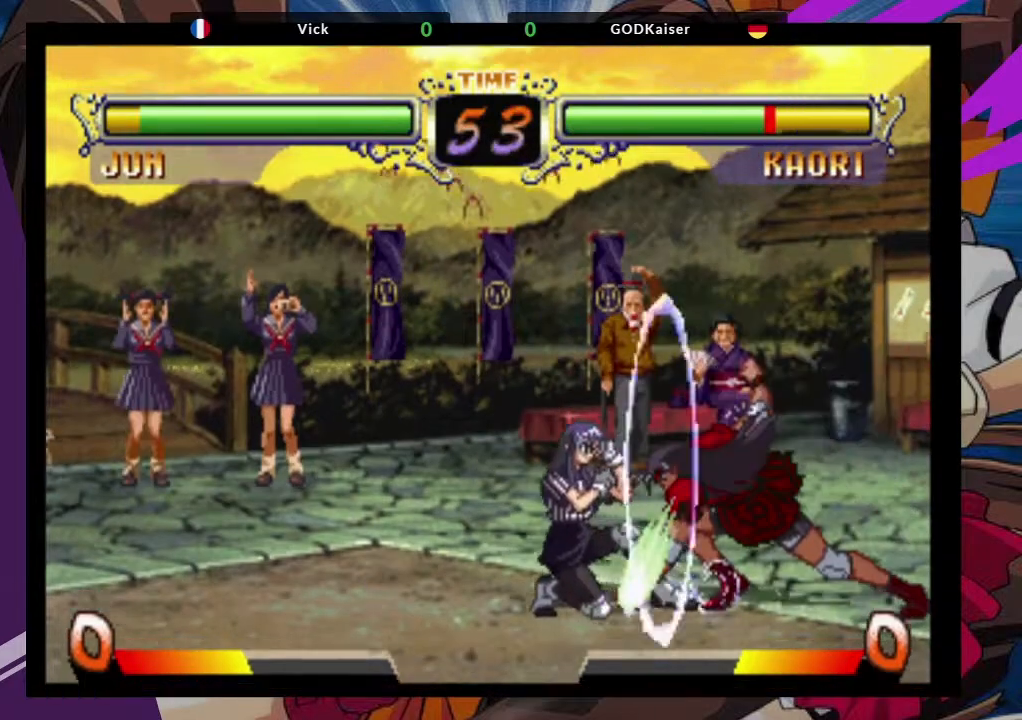
{"buttons": [], "left_stick": "up-left", "events": [[67, "left_stick", "down-right"], [433, "left_stick", "center"], [500, "left_stick", "up-left"]]}